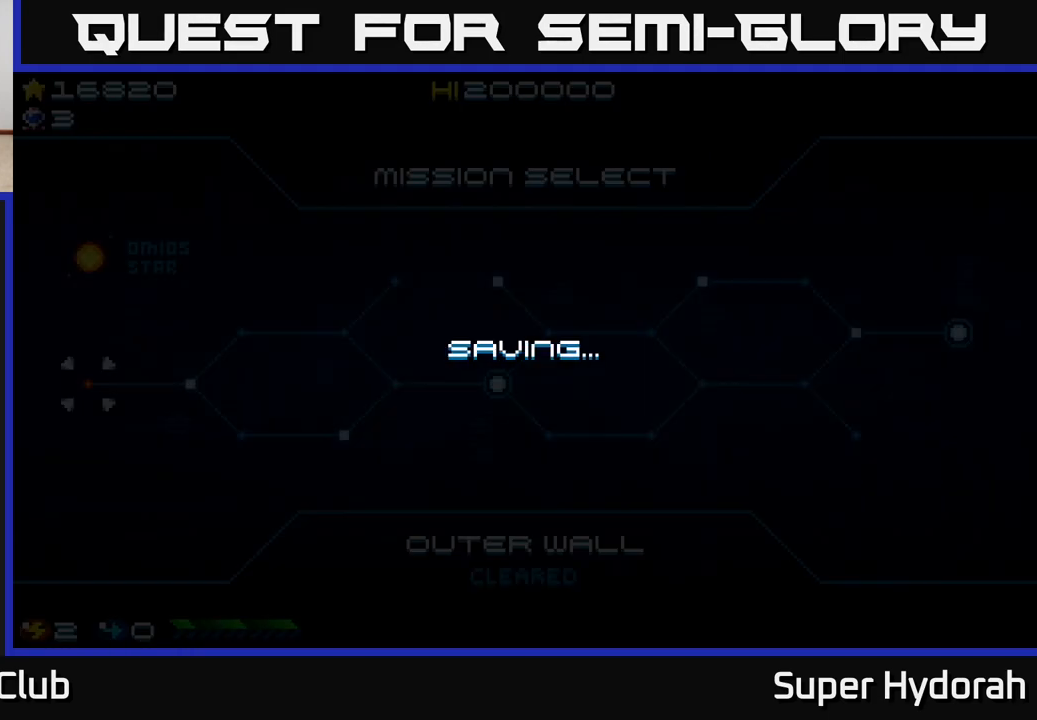
Gameplay with a controller (Xbox layout); each line is a JSON object with the inputs held at the frame after it. "events" lists button and stick changes between this image and that frame as [ms after this image, input, new state], when the widget could be followed in between. Not read: left_stick right_stick.
{"buttons": ["DPAD_RIGHT"], "events": [[350, "DPAD_RIGHT", "down"]]}
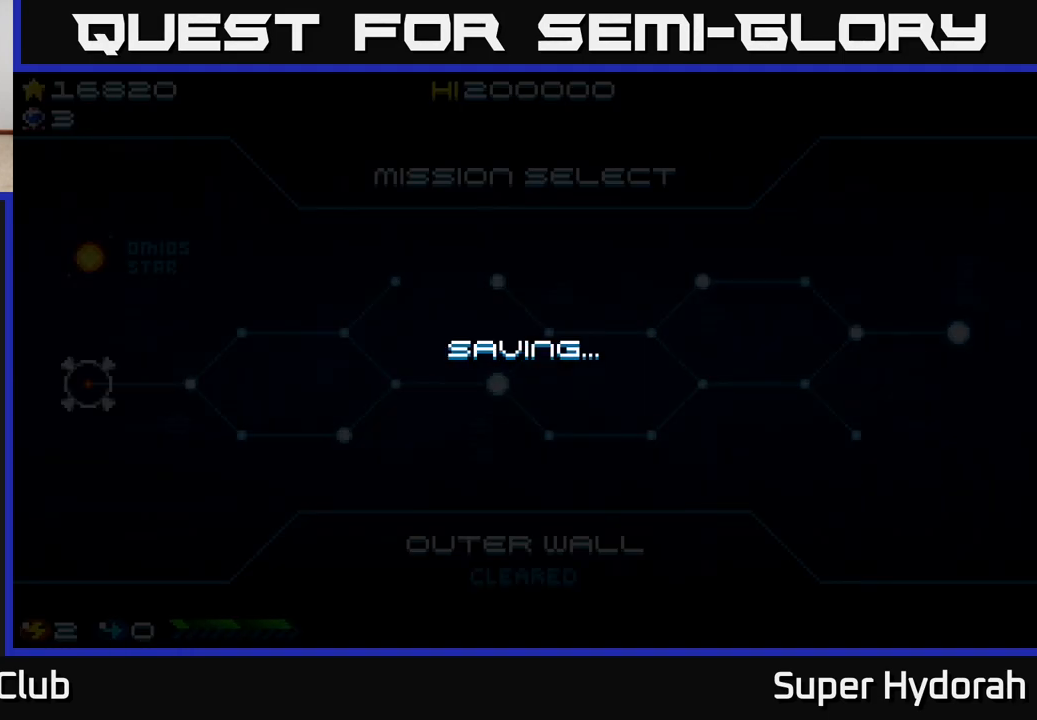
{"buttons": [], "events": [[167, "DPAD_RIGHT", "up"]]}
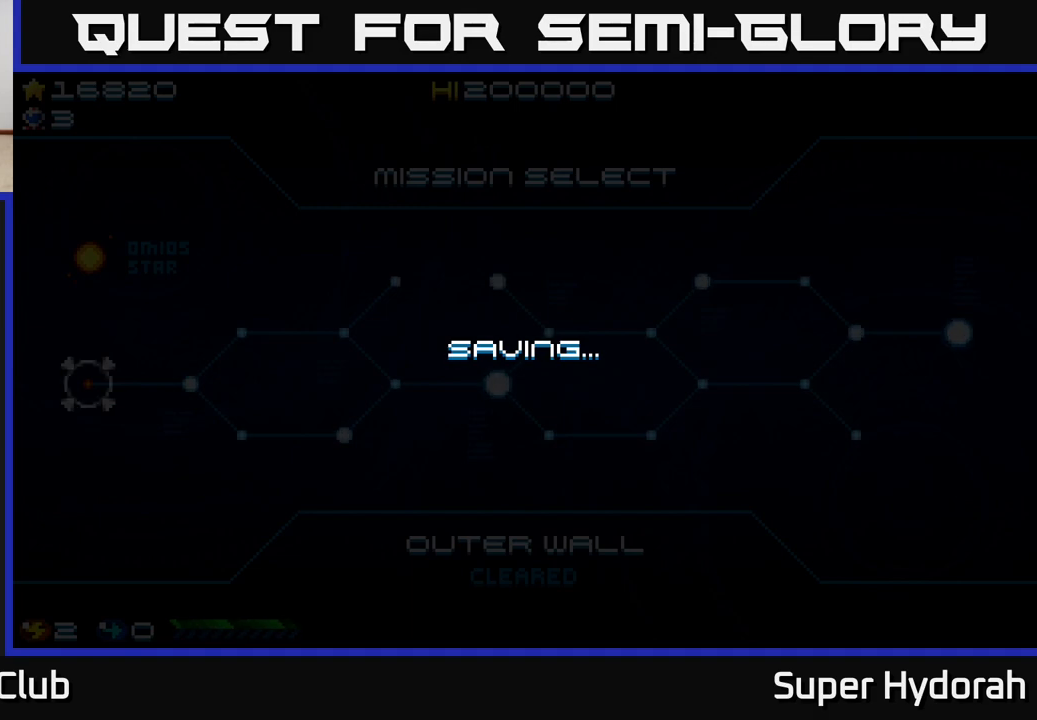
{"buttons": [], "events": []}
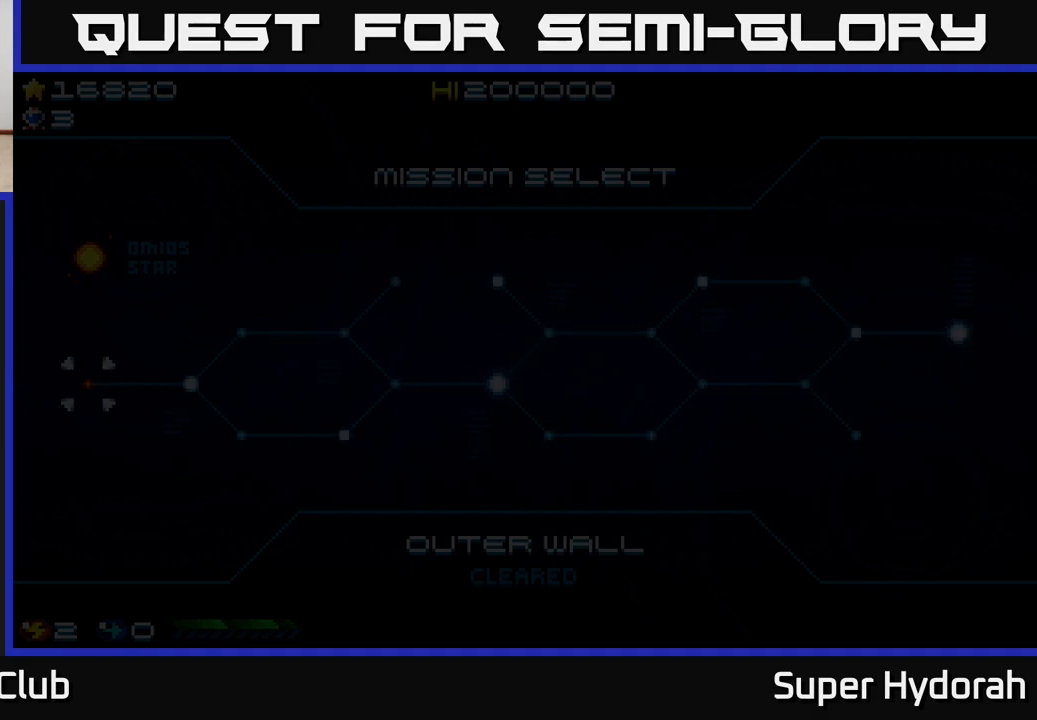
{"buttons": [], "events": []}
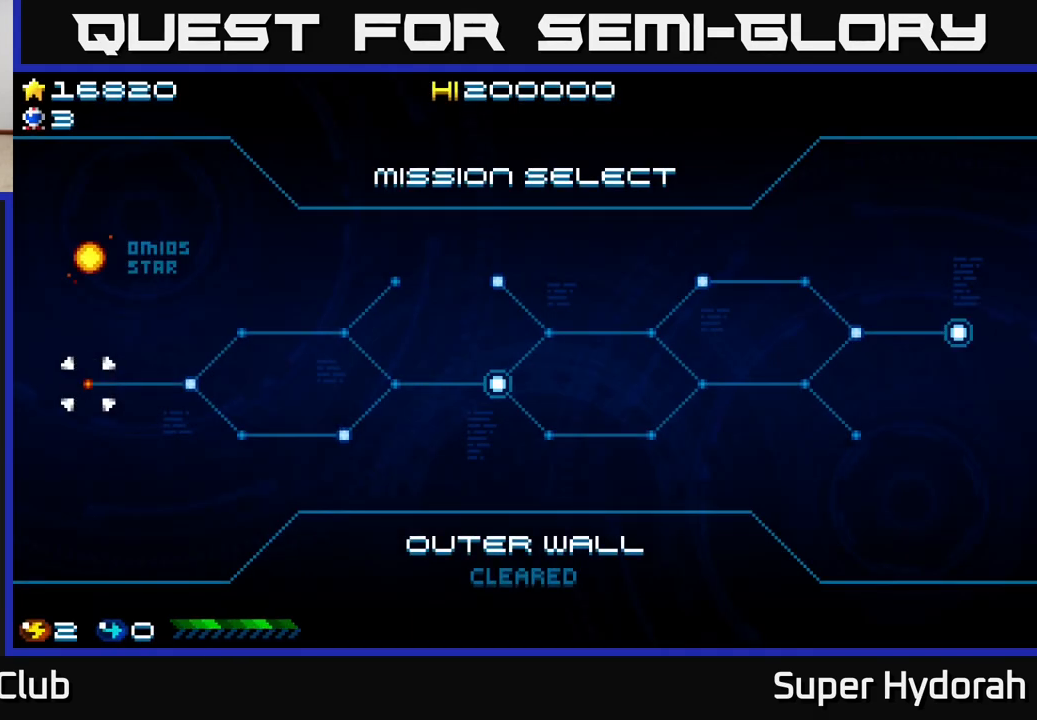
{"buttons": [], "events": []}
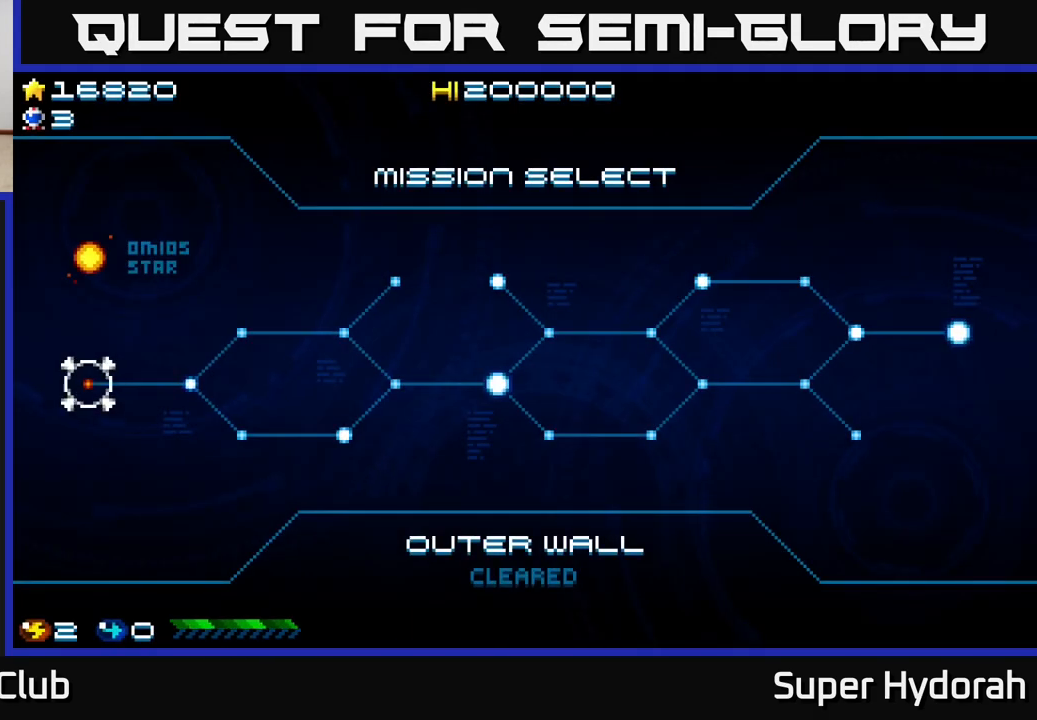
{"buttons": [], "events": []}
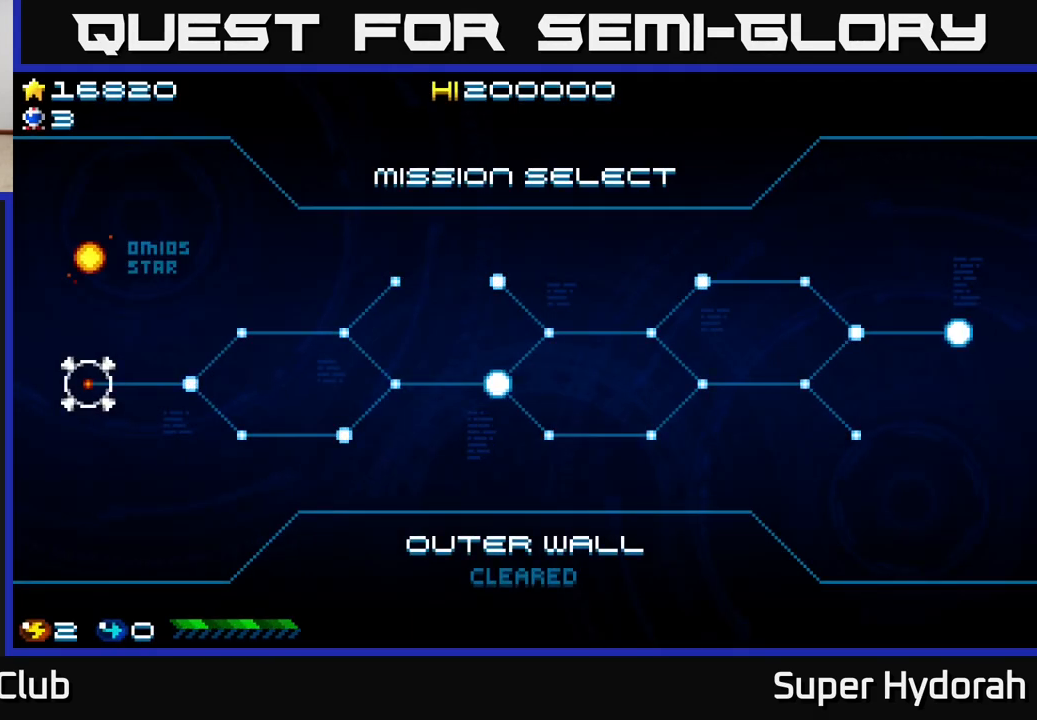
{"buttons": [], "events": []}
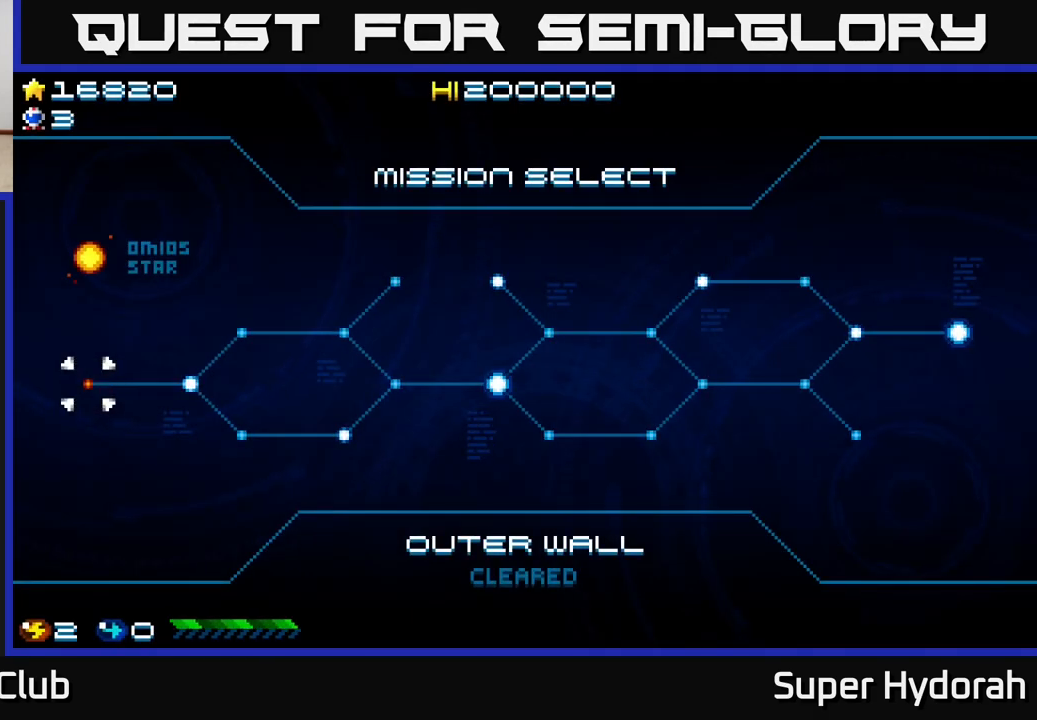
{"buttons": ["A"], "events": [[83, "DPAD_RIGHT", "down"], [217, "DPAD_RIGHT", "up"], [483, "A", "down"]]}
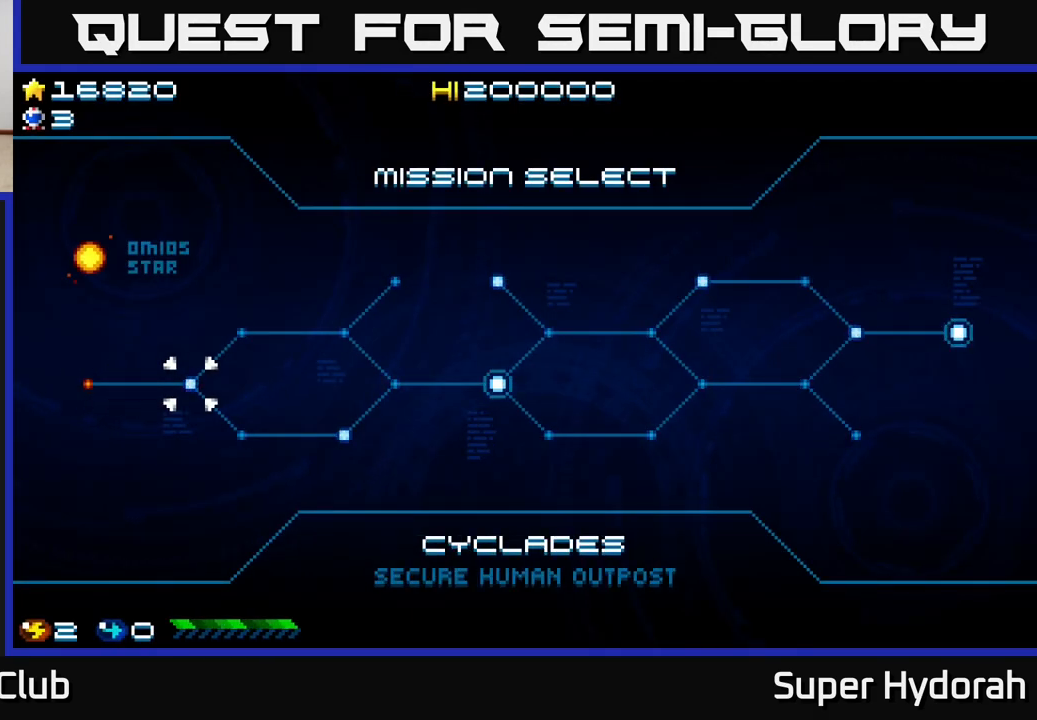
{"buttons": ["A"], "events": [[233, "A", "up"], [367, "A", "down"]]}
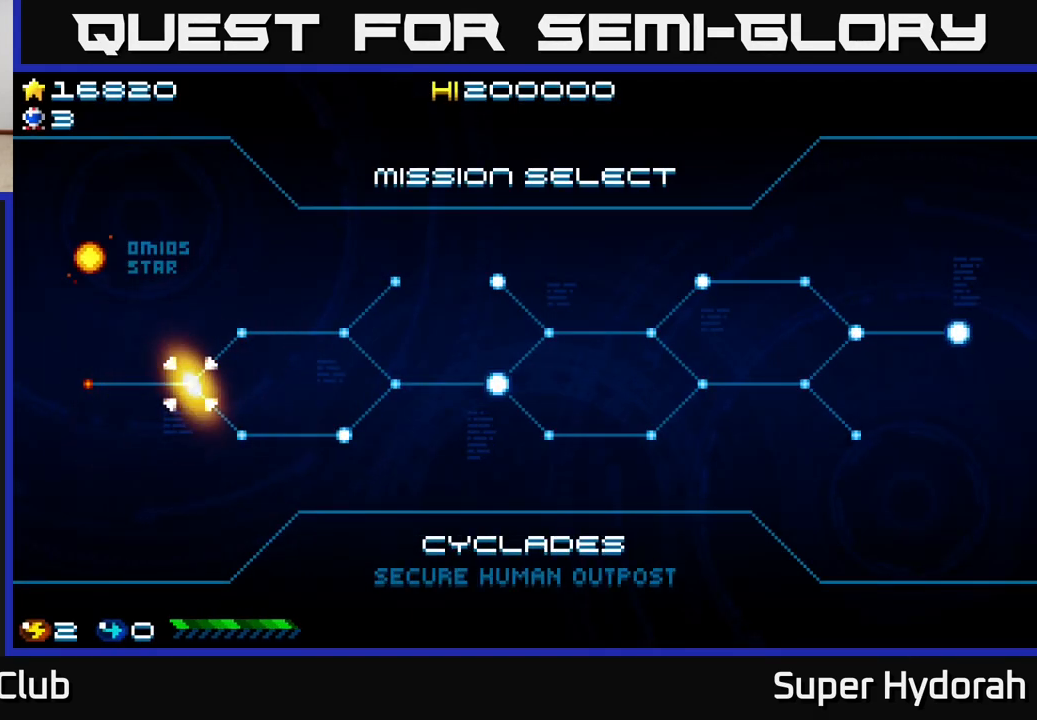
{"buttons": [], "events": [[17, "A", "up"], [117, "A", "down"], [250, "A", "up"], [350, "A", "down"], [483, "A", "up"]]}
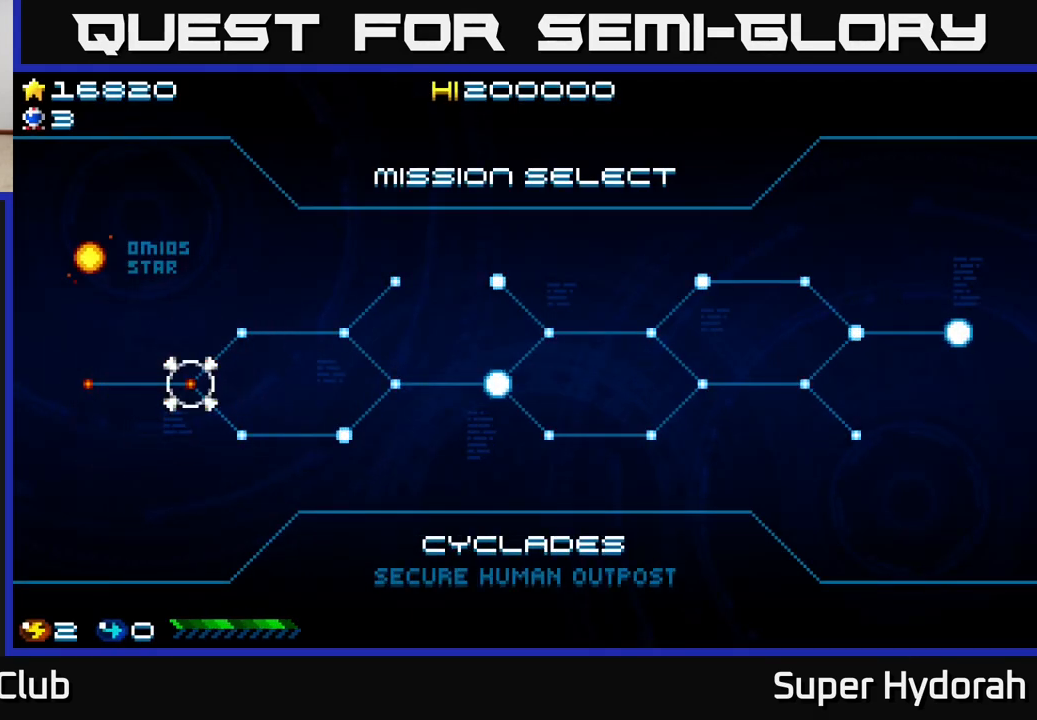
{"buttons": [], "events": [[150, "A", "down"], [250, "A", "up"]]}
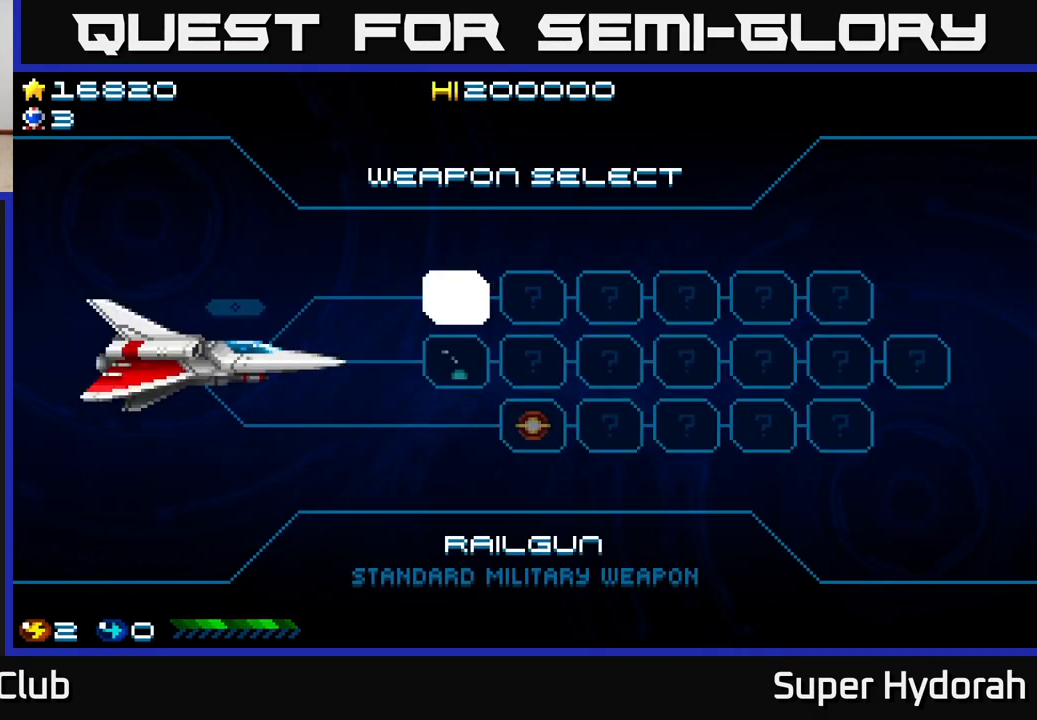
{"buttons": ["A"], "events": [[500, "A", "down"]]}
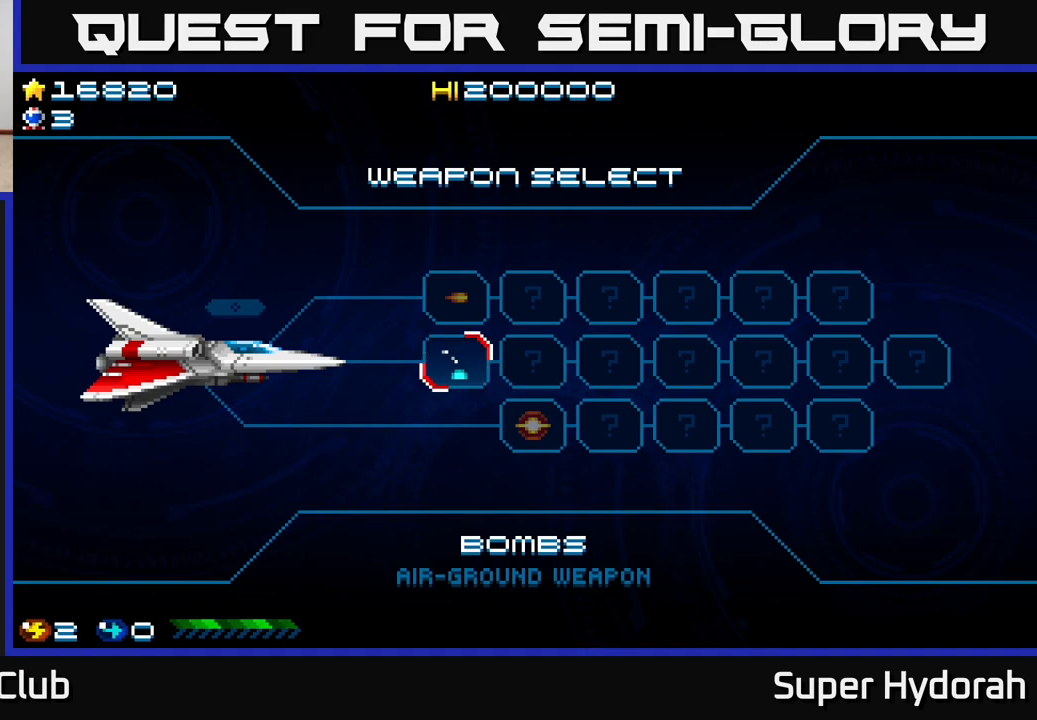
{"buttons": [], "events": [[150, "A", "up"], [250, "A", "down"], [450, "A", "up"]]}
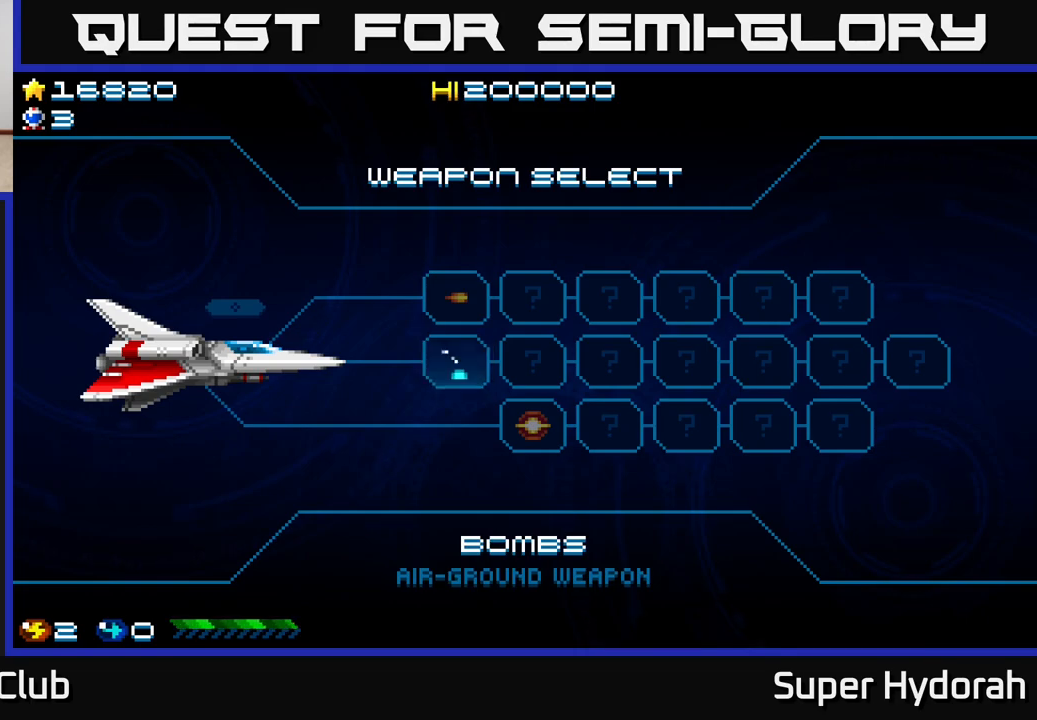
{"buttons": [], "events": [[67, "A", "down"], [167, "A", "up"], [250, "A", "down"], [333, "A", "up"], [433, "A", "down"], [500, "A", "up"]]}
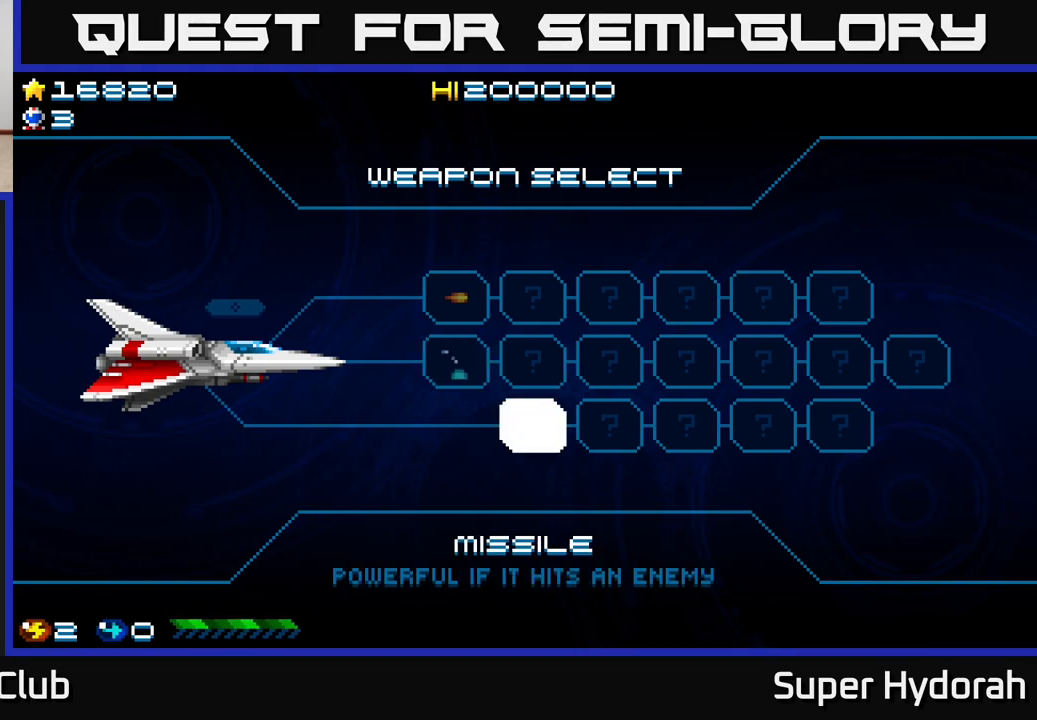
{"buttons": [], "events": [[100, "A", "down"], [200, "A", "up"], [300, "A", "down"], [433, "A", "up"]]}
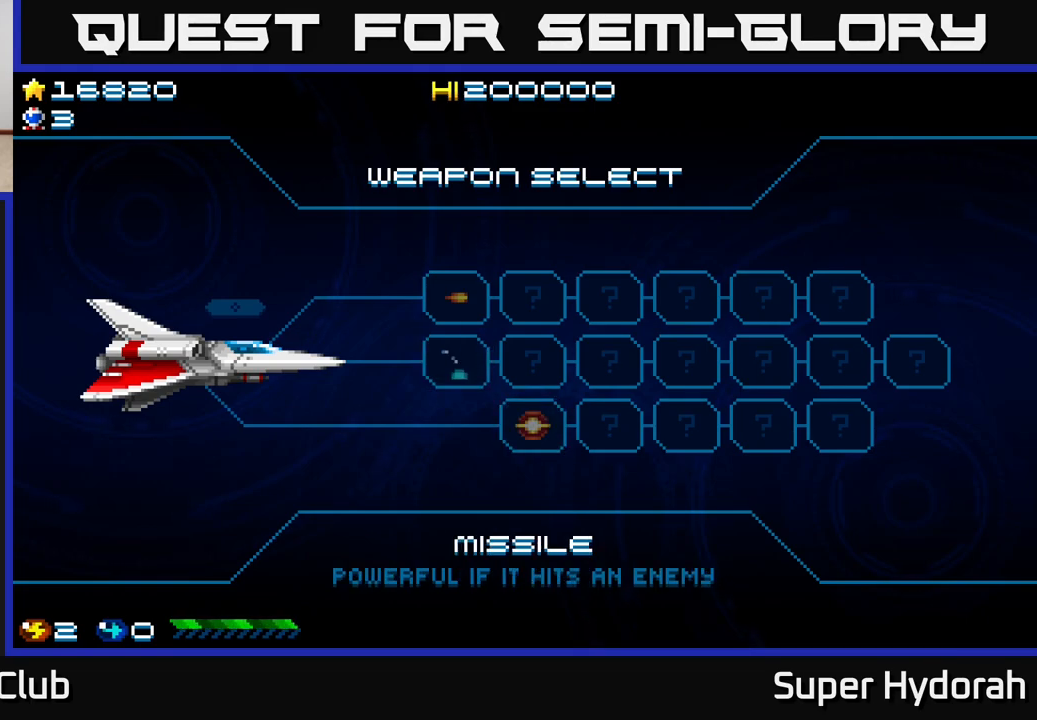
{"buttons": ["A"], "events": [[17, "A", "down"], [133, "A", "up"], [233, "A", "down"], [333, "A", "up"], [417, "A", "down"]]}
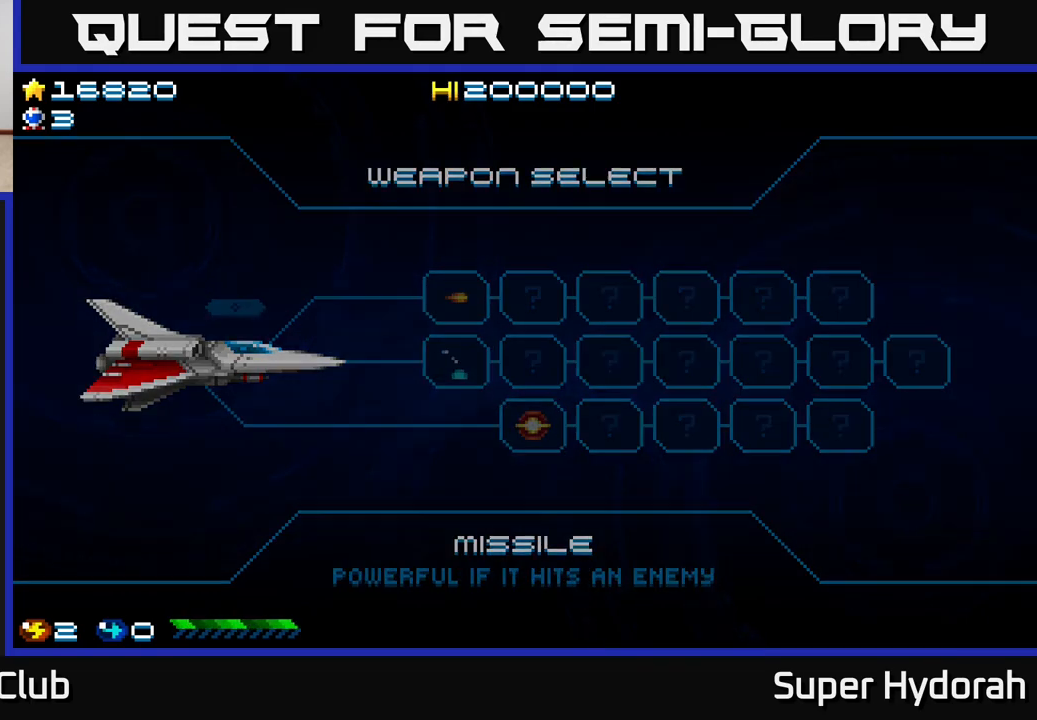
{"buttons": ["DPAD_RIGHT"], "events": [[50, "A", "up"], [133, "A", "down"], [267, "A", "up"], [367, "A", "down"], [417, "DPAD_RIGHT", "down"], [483, "A", "up"]]}
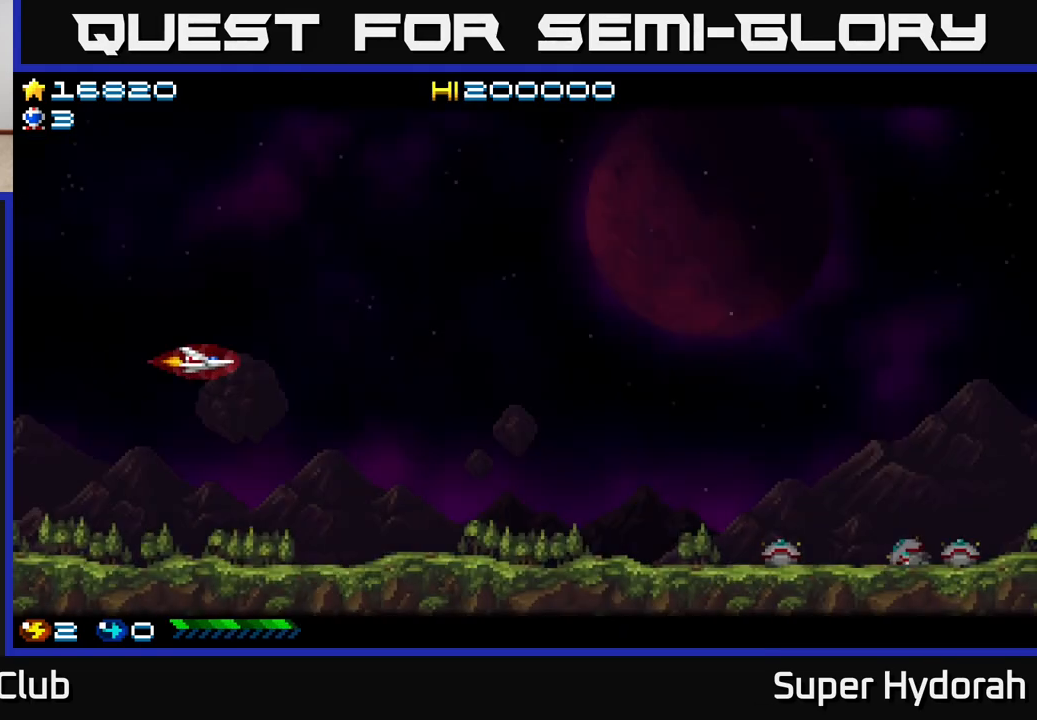
{"buttons": ["A", "DPAD_DOWN", "DPAD_RIGHT"], "events": [[333, "DPAD_DOWN", "down"], [450, "A", "down"]]}
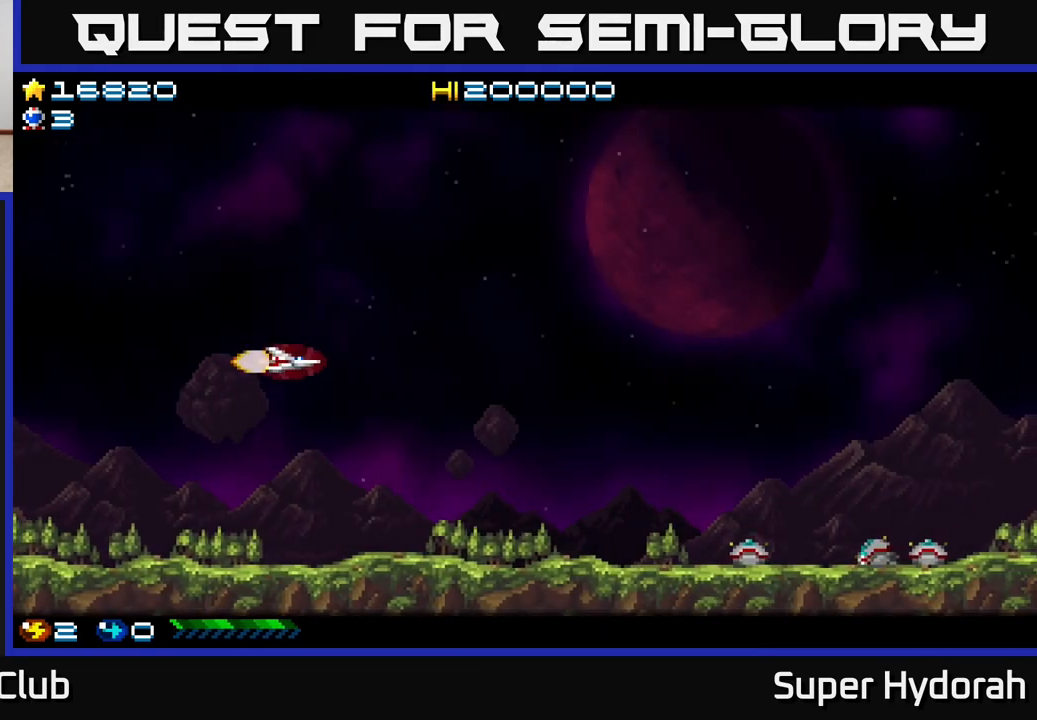
{"buttons": ["DPAD_RIGHT"], "events": [[117, "A", "up"], [433, "DPAD_DOWN", "up"]]}
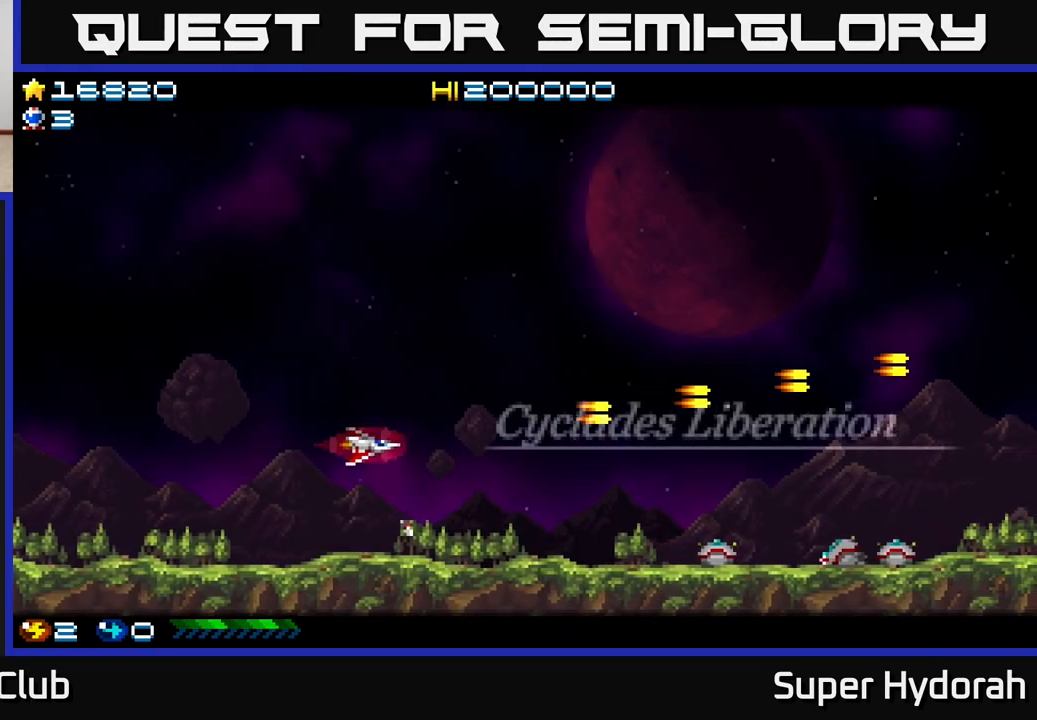
{"buttons": ["DPAD_DOWN", "DPAD_RIGHT"], "events": [[483, "DPAD_DOWN", "down"]]}
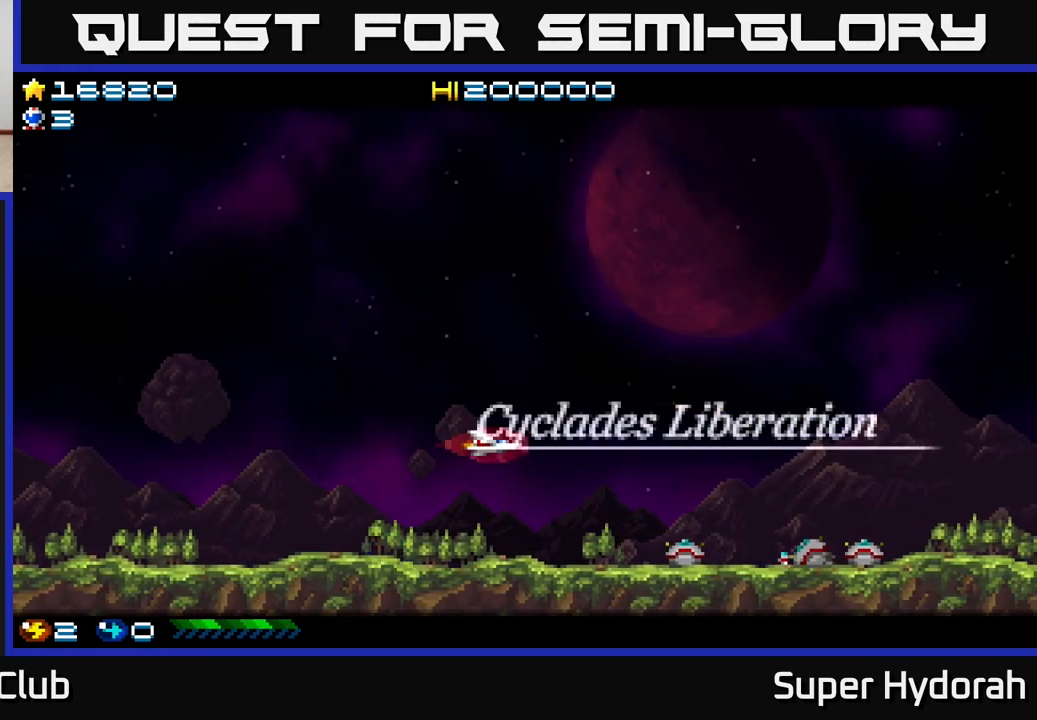
{"buttons": ["DPAD_DOWN", "DPAD_RIGHT"], "events": [[217, "DPAD_DOWN", "up"], [500, "DPAD_DOWN", "down"]]}
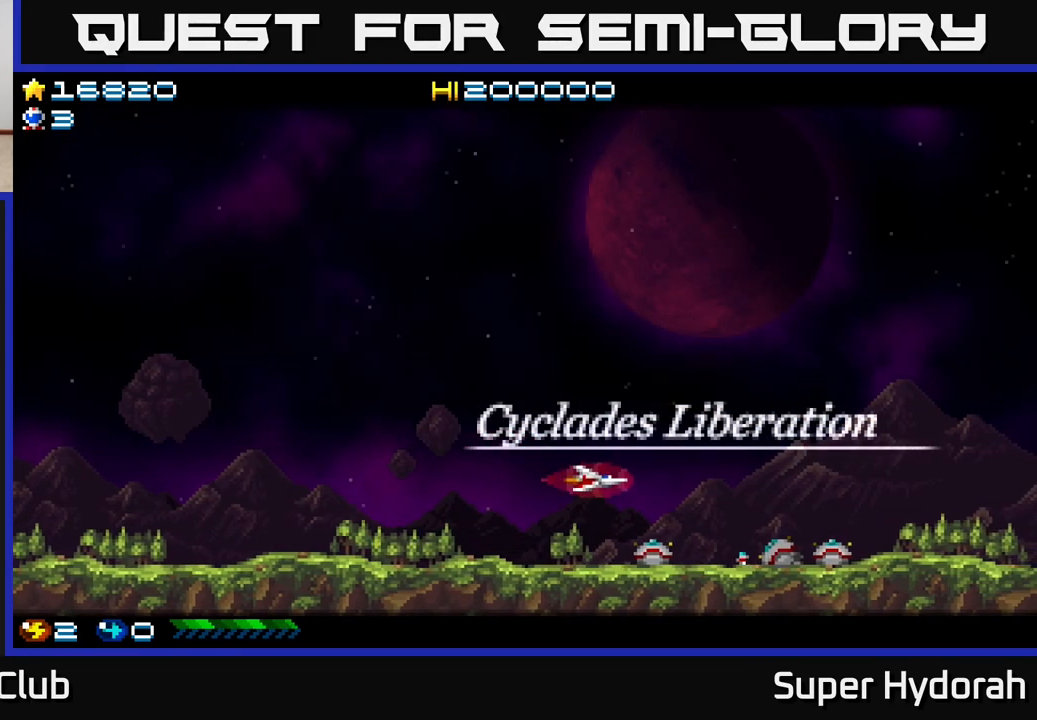
{"buttons": [], "events": [[267, "DPAD_RIGHT", "up"], [283, "DPAD_DOWN", "up"]]}
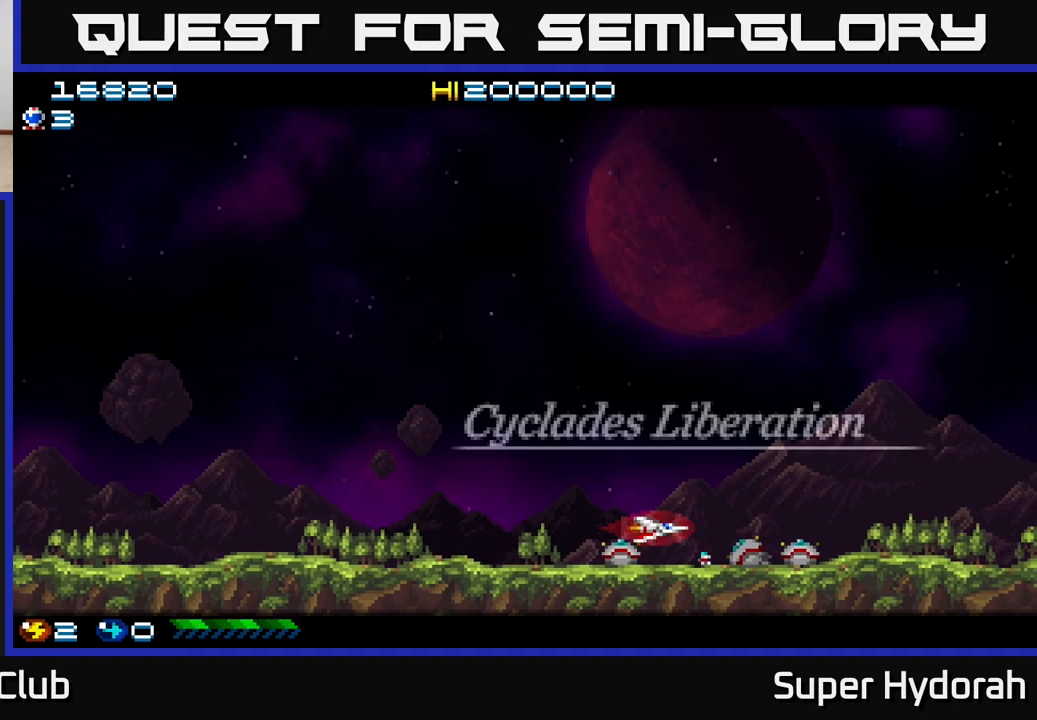
{"buttons": [], "events": [[67, "DPAD_DOWN", "down"], [150, "DPAD_DOWN", "up"]]}
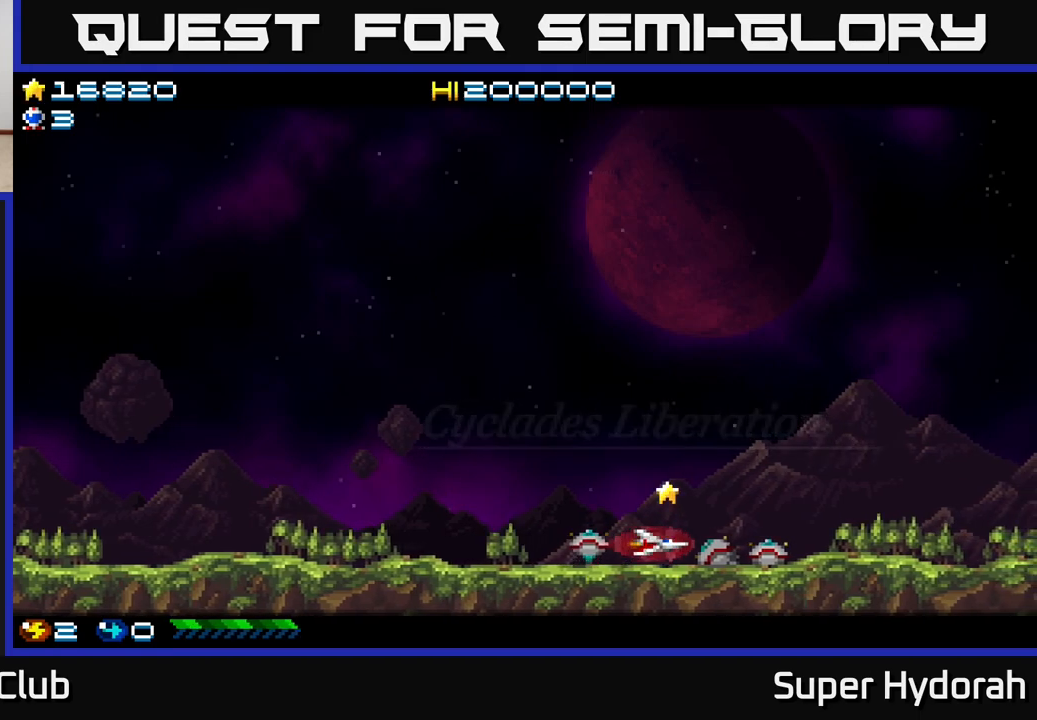
{"buttons": ["A", "DPAD_UP"], "events": [[100, "DPAD_UP", "down"], [233, "A", "down"]]}
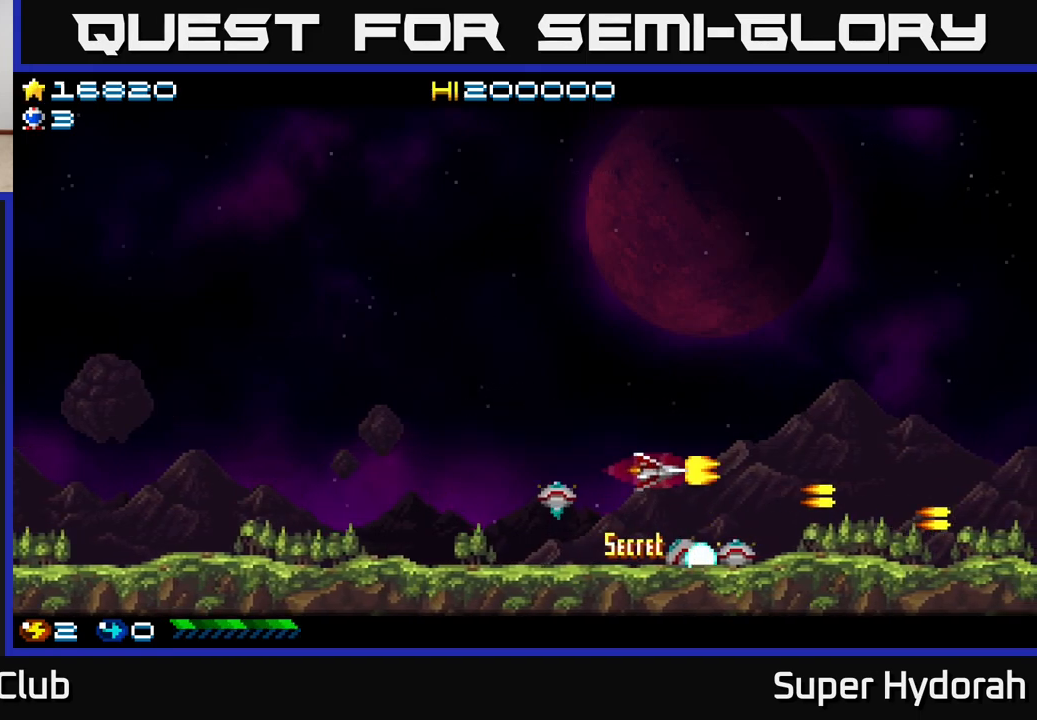
{"buttons": ["A", "DPAD_UP"], "events": []}
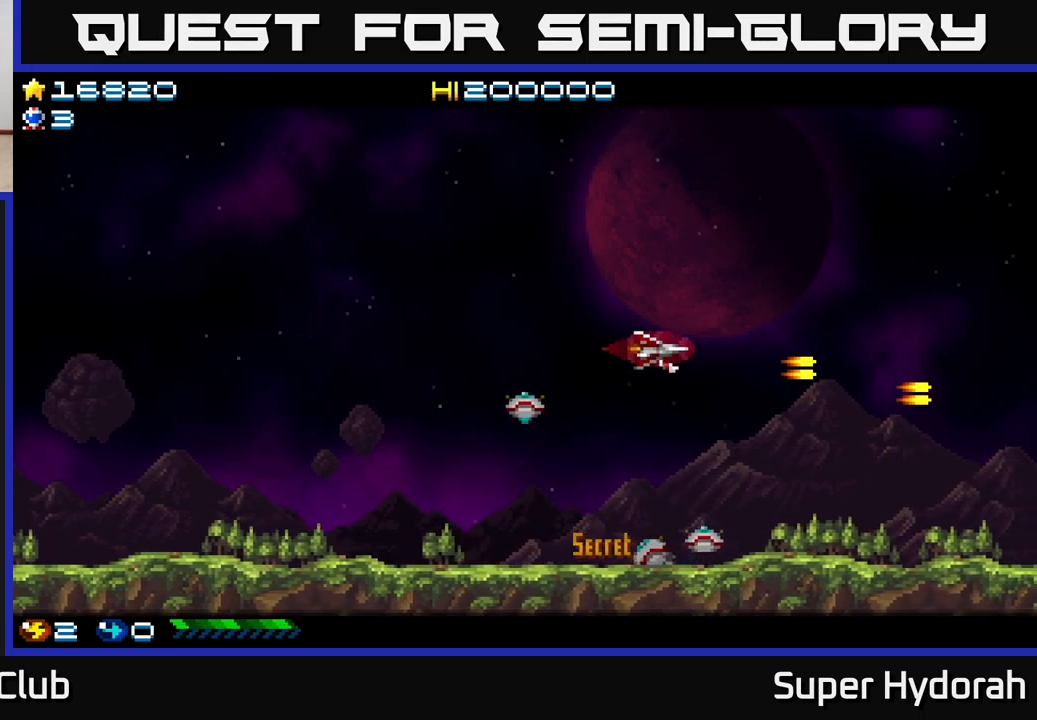
{"buttons": ["A", "DPAD_UP"], "events": []}
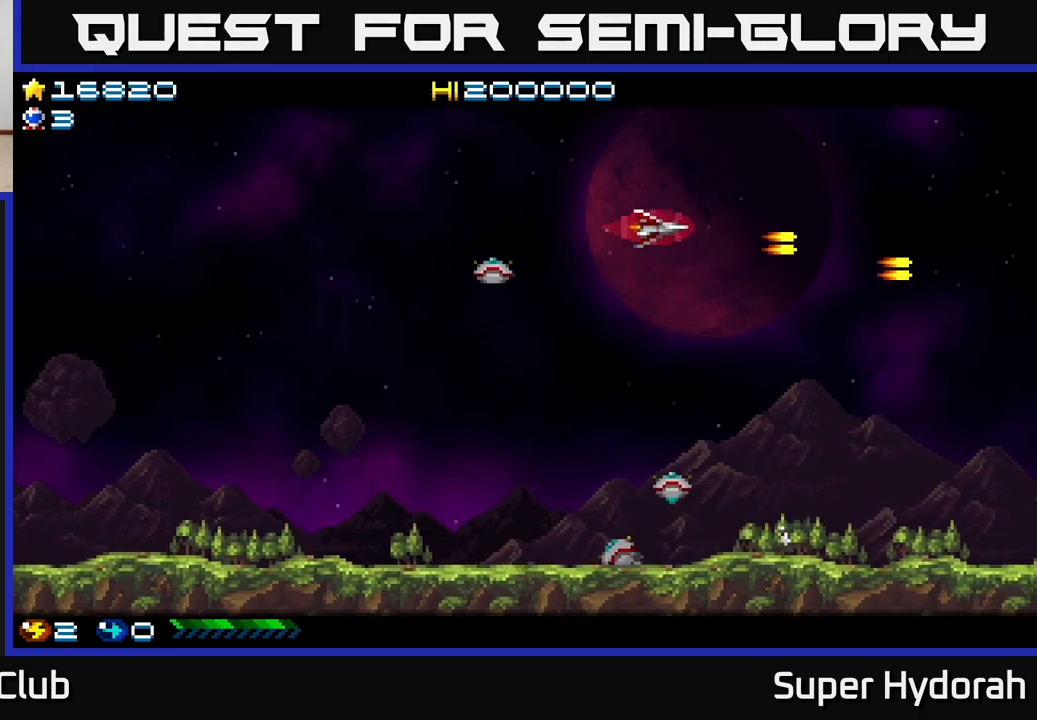
{"buttons": ["A", "DPAD_DOWN"], "events": [[233, "DPAD_UP", "up"], [283, "DPAD_DOWN", "down"]]}
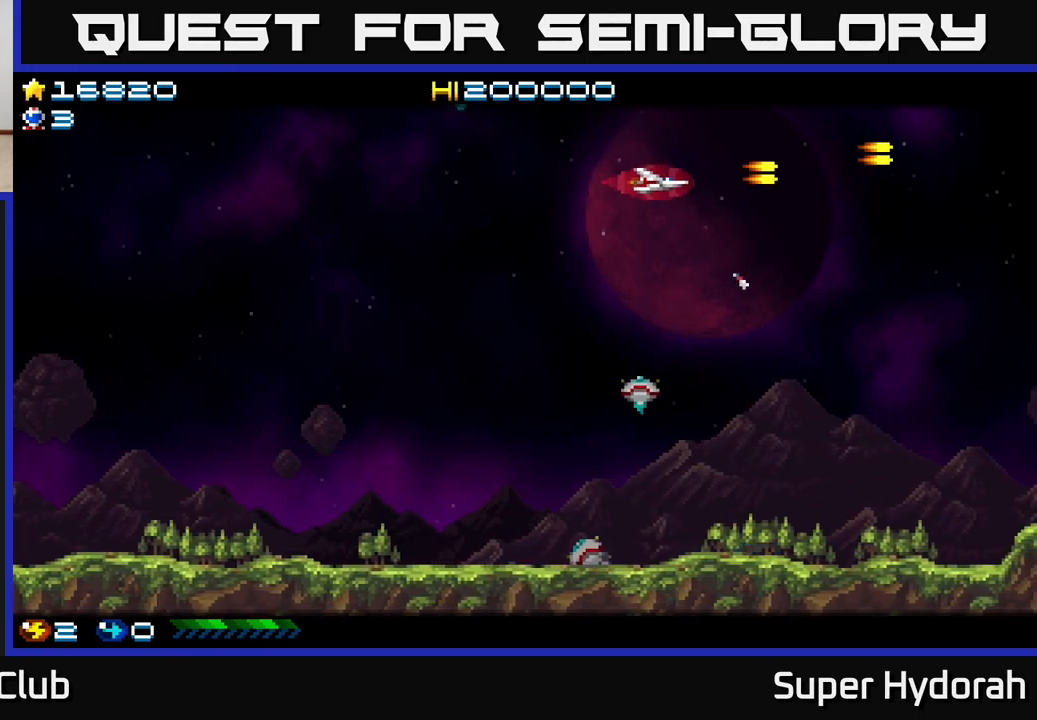
{"buttons": ["A", "DPAD_DOWN"], "events": []}
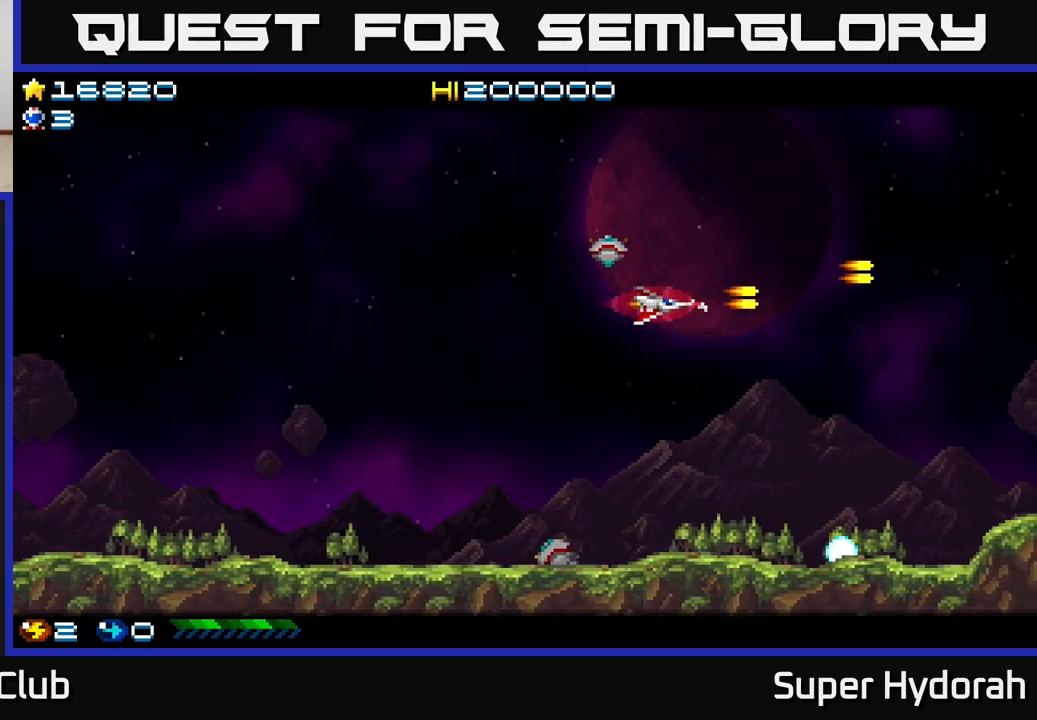
{"buttons": ["A", "DPAD_DOWN", "DPAD_RIGHT"], "events": [[67, "DPAD_RIGHT", "down"]]}
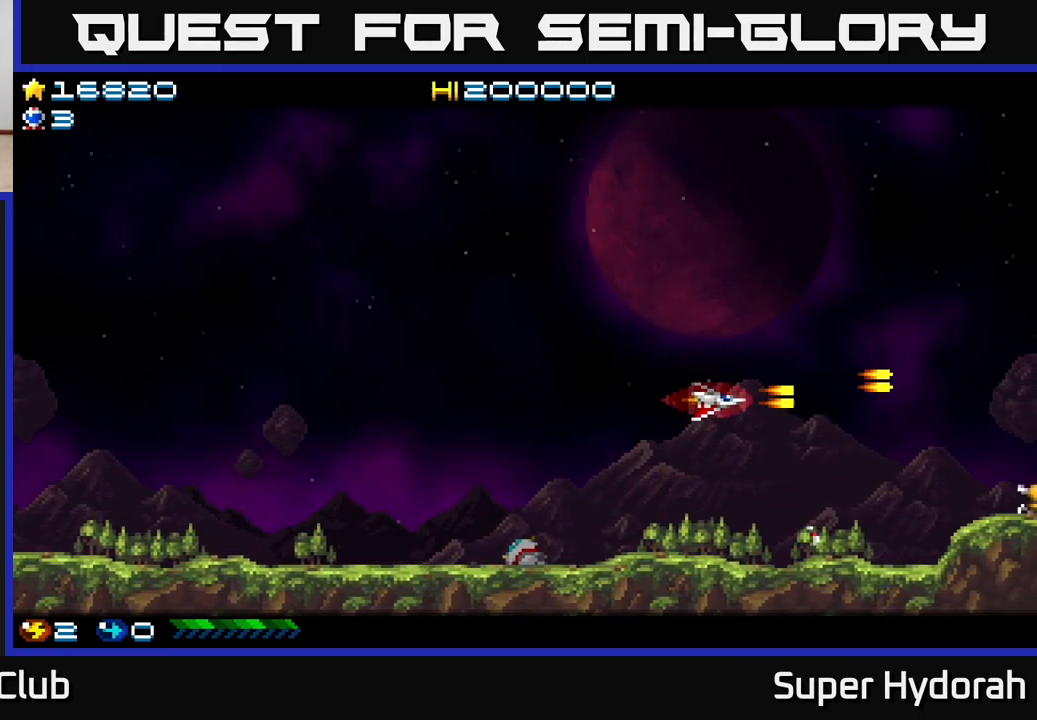
{"buttons": ["A", "DPAD_LEFT"], "events": [[417, "DPAD_DOWN", "up"], [417, "DPAD_RIGHT", "up"], [483, "DPAD_LEFT", "down"]]}